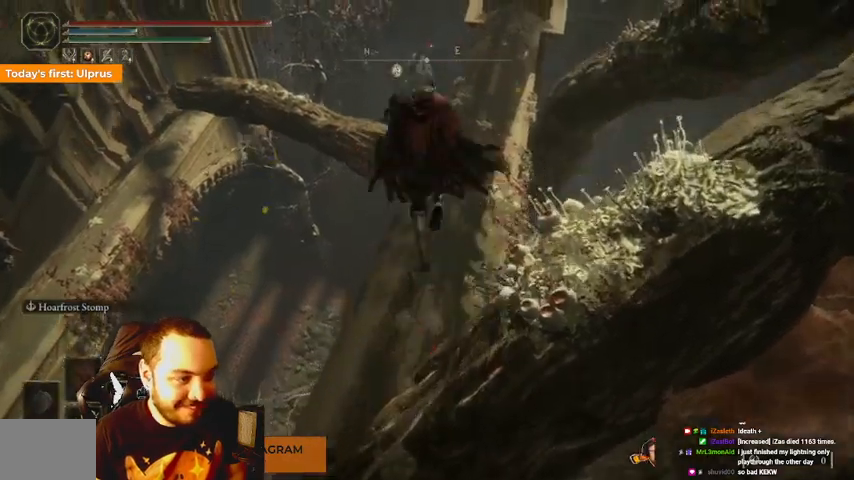
Gameplay with a controller (Xbox layout); each line is a JSON object with the inputs held at the frame after it. "events" lists button and stick changes between this image and that frame as [ms after this image, input, new state], when the widget could be followed in between. Not read: L3 R3.
{"buttons": ["B"], "left_stick": "up", "right_stick": "center", "events": []}
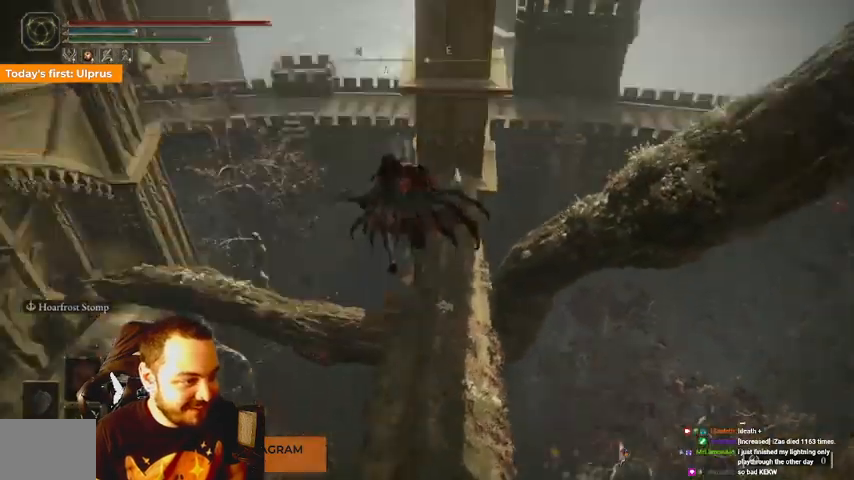
{"buttons": ["B"], "left_stick": "up", "right_stick": "center", "events": []}
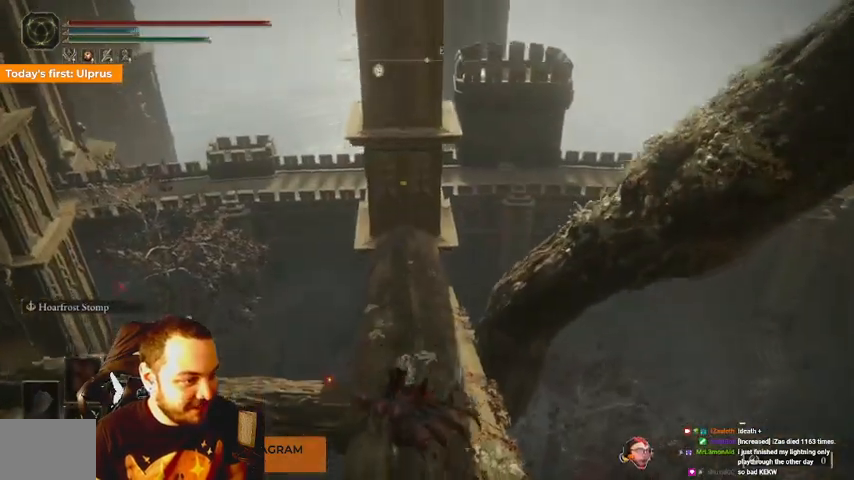
{"buttons": ["B"], "left_stick": "up", "right_stick": "center", "events": []}
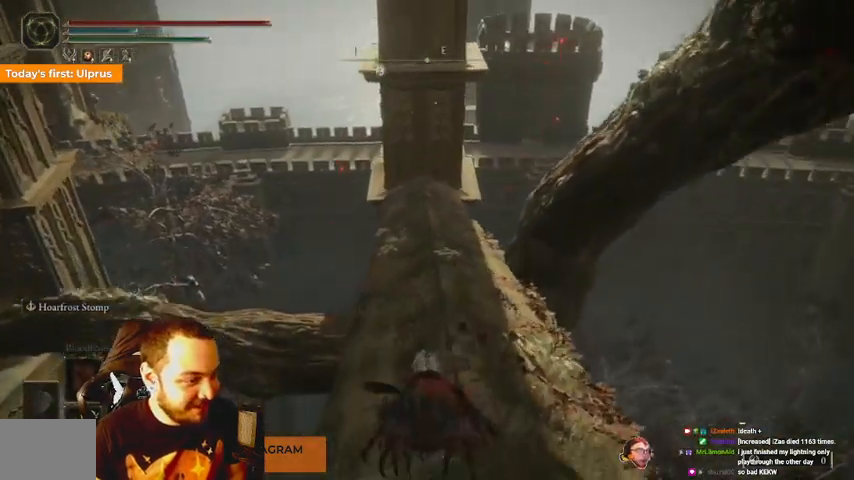
{"buttons": ["B"], "left_stick": "up", "right_stick": "center", "events": []}
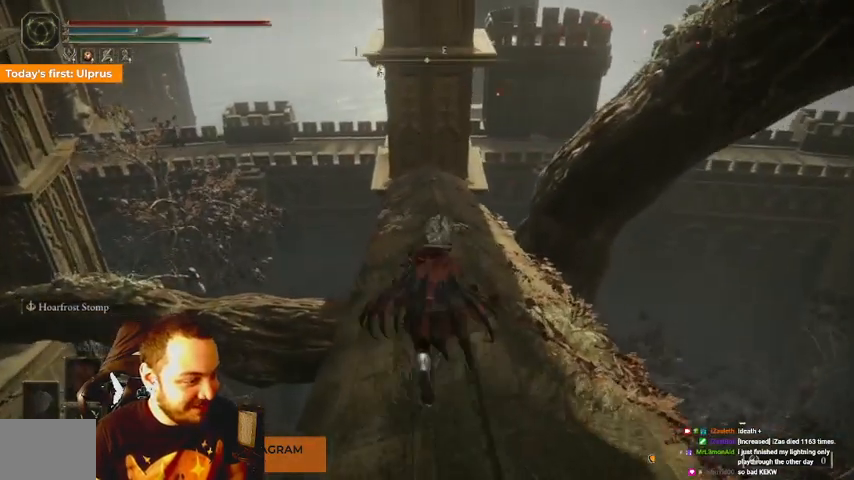
{"buttons": ["B"], "left_stick": "up", "right_stick": "center", "events": []}
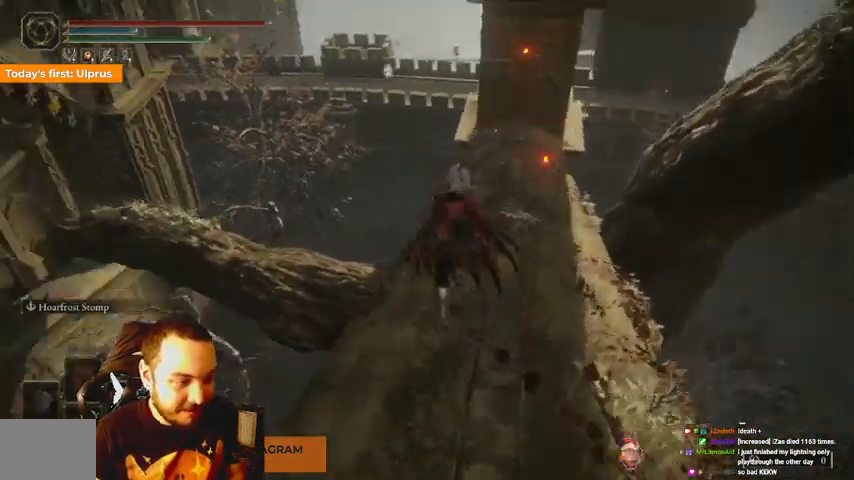
{"buttons": ["B"], "left_stick": "up", "right_stick": "center", "events": [[67, "right_stick", "left"], [433, "right_stick", "center"]]}
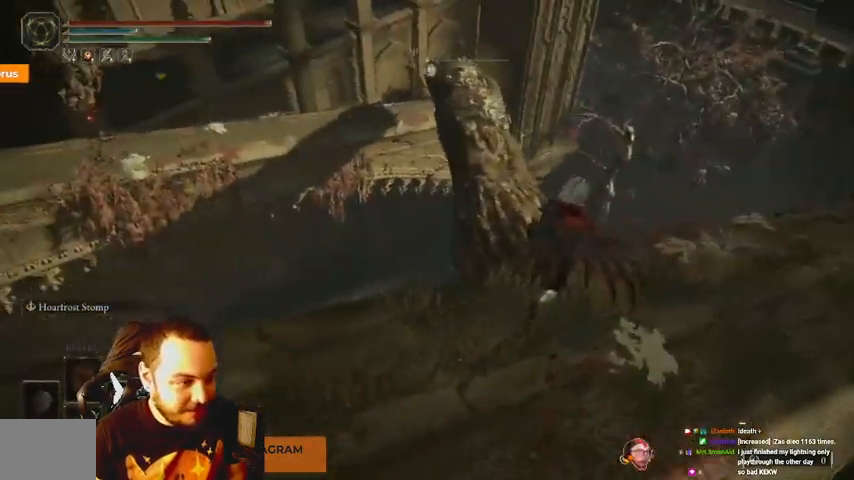
{"buttons": ["B"], "left_stick": "up", "right_stick": "left", "events": [[267, "Y", "down"], [367, "Y", "up"], [467, "right_stick", "left"]]}
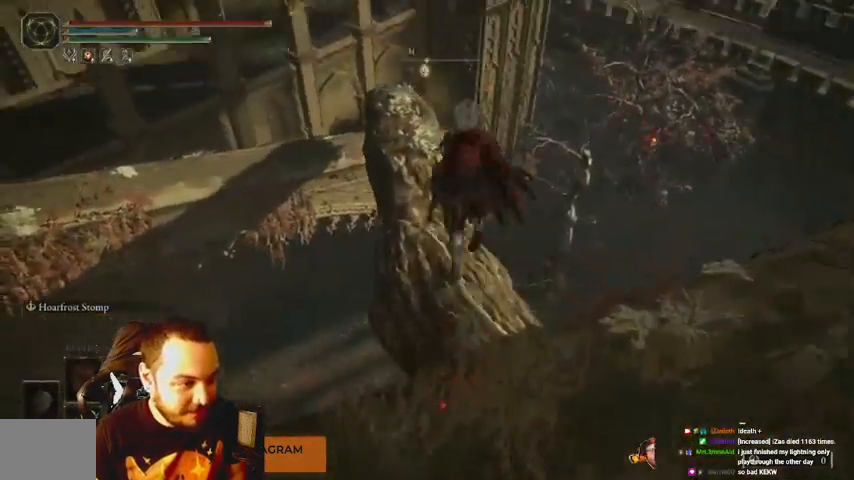
{"buttons": ["B"], "left_stick": "up", "right_stick": "center", "events": [[100, "right_stick", "center"]]}
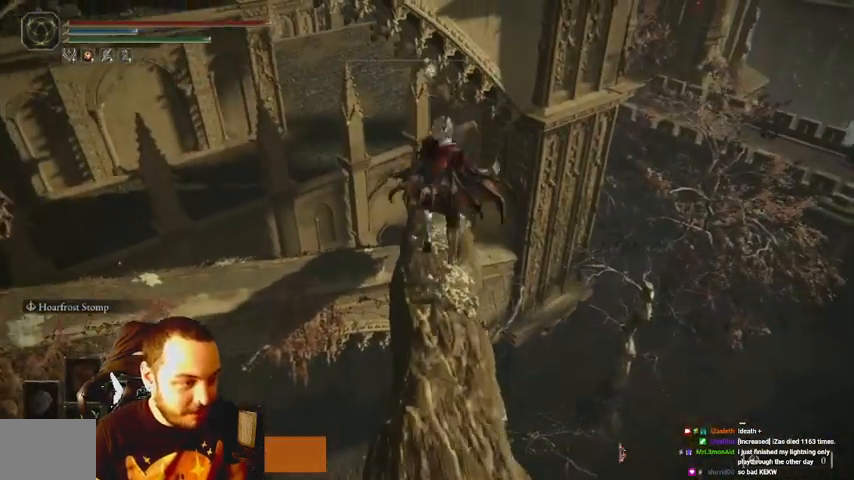
{"buttons": ["B"], "left_stick": "up", "right_stick": "center", "events": []}
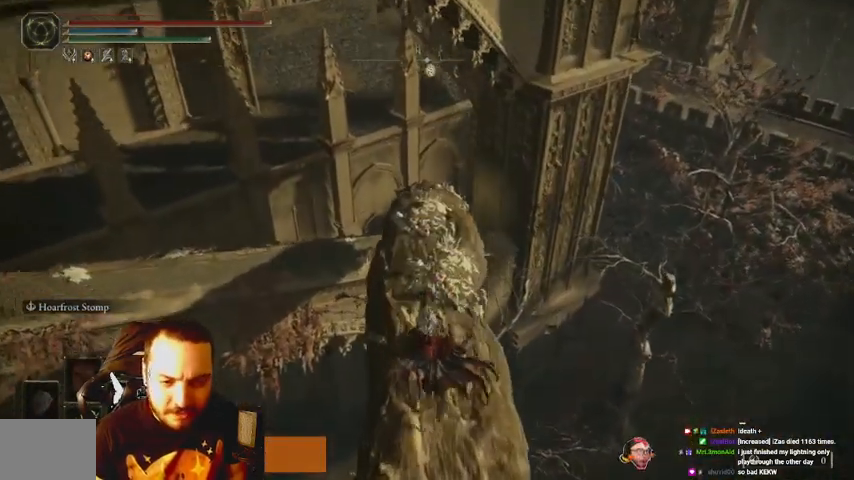
{"buttons": ["B"], "left_stick": "up", "right_stick": "center", "events": []}
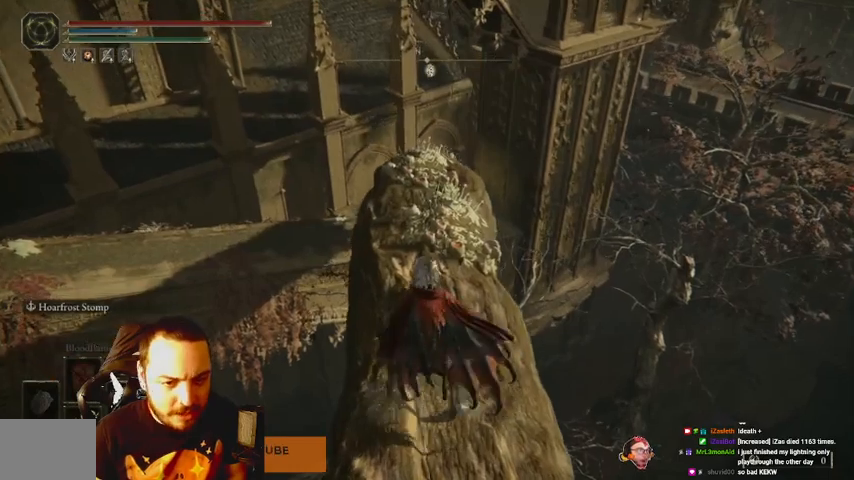
{"buttons": ["B"], "left_stick": "up", "right_stick": "center", "events": []}
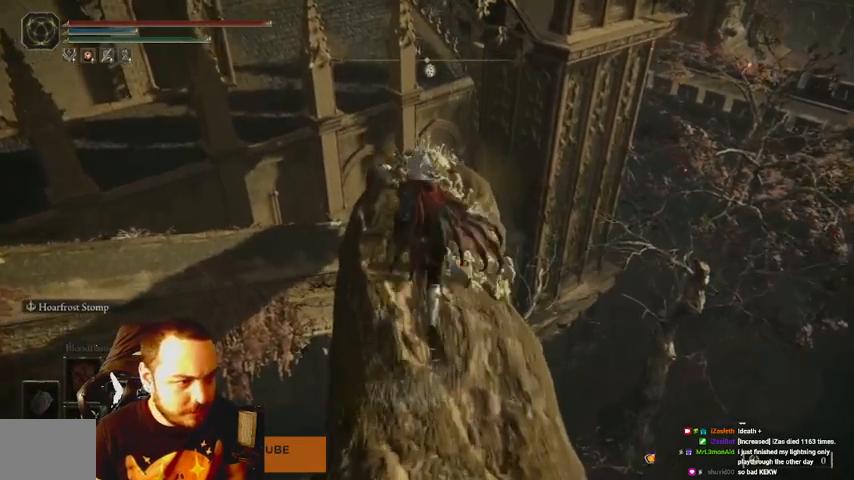
{"buttons": ["B"], "left_stick": "up", "right_stick": "center", "events": []}
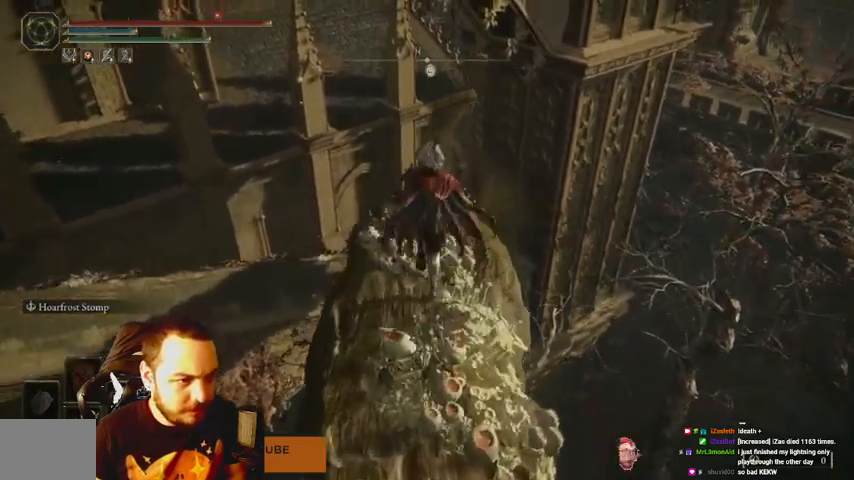
{"buttons": ["B"], "left_stick": "up", "right_stick": "center", "events": []}
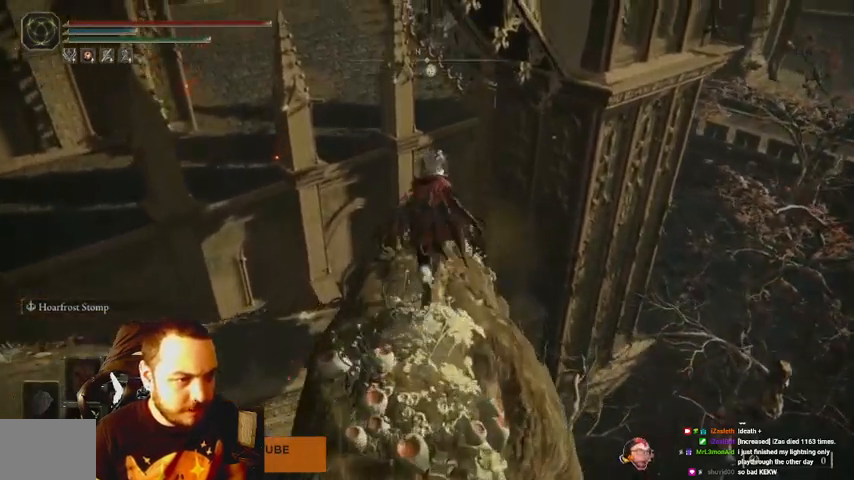
{"buttons": ["B"], "left_stick": "up", "right_stick": "center", "events": []}
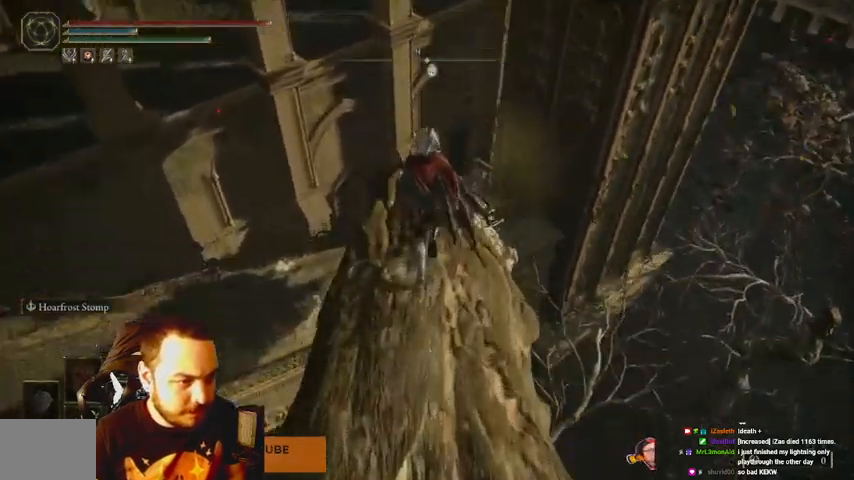
{"buttons": ["B"], "left_stick": "up", "right_stick": "center", "events": []}
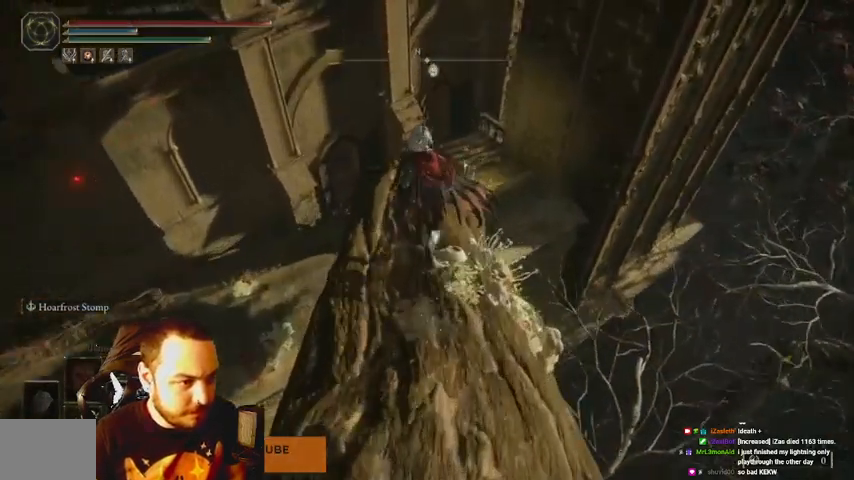
{"buttons": ["B"], "left_stick": "up", "right_stick": "center", "events": []}
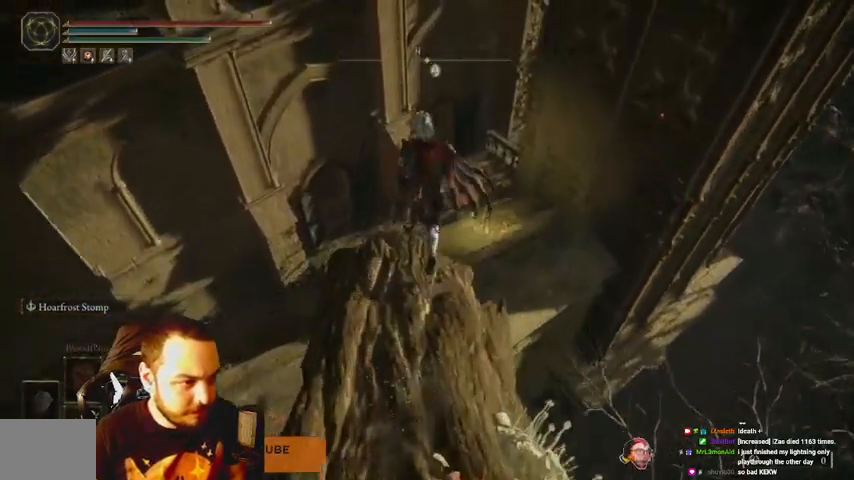
{"buttons": ["B"], "left_stick": "up", "right_stick": "center", "events": []}
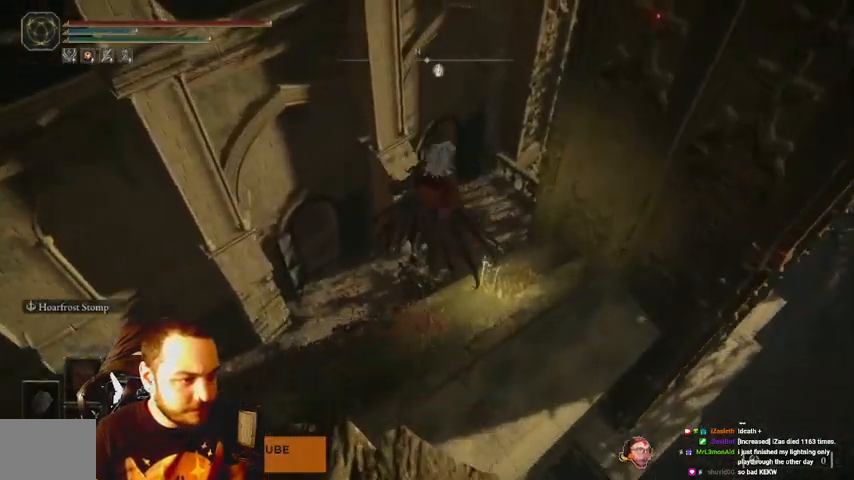
{"buttons": ["B"], "left_stick": "up-right", "right_stick": "center", "events": [[200, "left_stick", "up-right"], [233, "right_stick", "left"], [400, "right_stick", "center"]]}
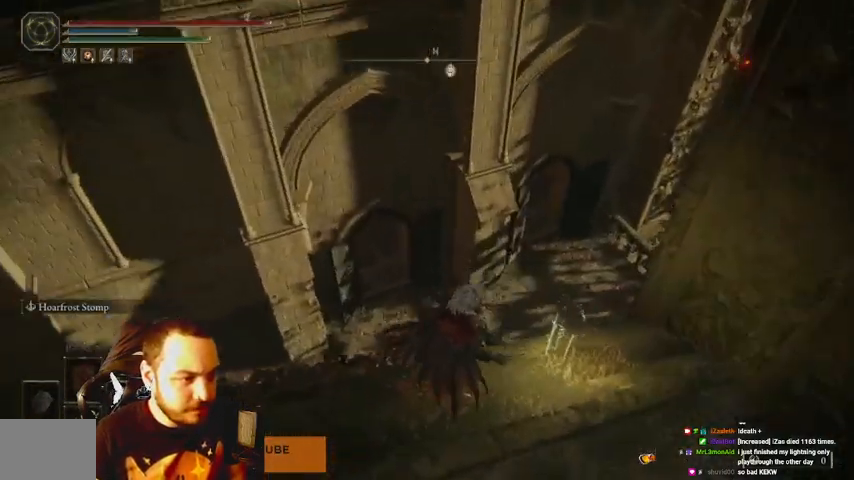
{"buttons": [], "left_stick": "up-right", "right_stick": "center", "events": [[133, "right_stick", "left"], [300, "right_stick", "center"], [500, "B", "up"]]}
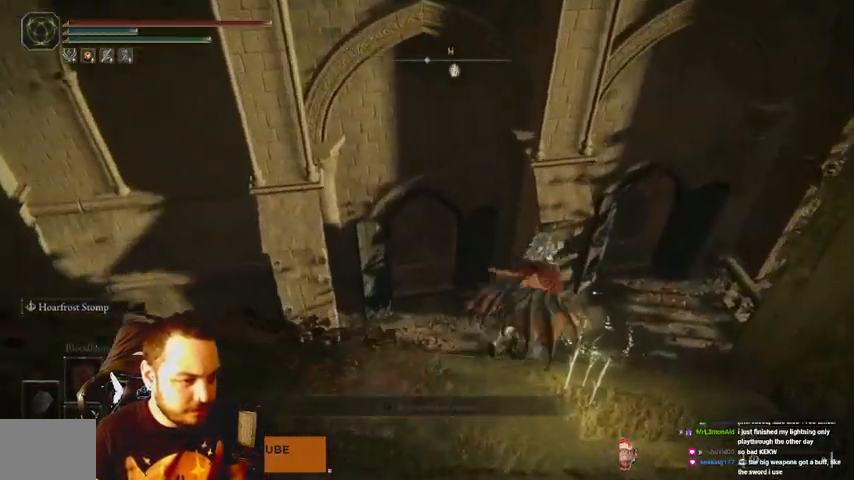
{"buttons": ["DPAD_UP"], "left_stick": "left", "right_stick": "center", "events": [[233, "left_stick", "down-right"], [300, "left_stick", "down"], [367, "X", "down"], [433, "X", "up"], [467, "DPAD_UP", "down"], [500, "left_stick", "left"]]}
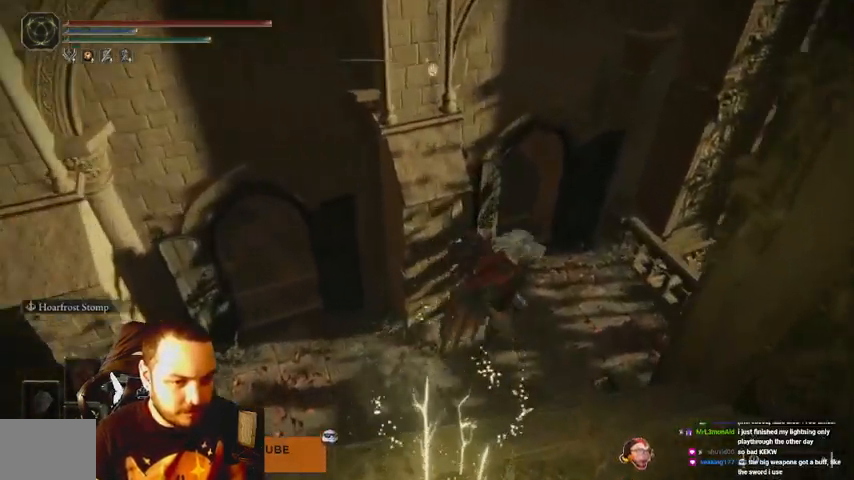
{"buttons": [], "left_stick": "up-left", "right_stick": "left", "events": [[167, "DPAD_UP", "up"], [167, "left_stick", "up-left"], [433, "right_stick", "left"]]}
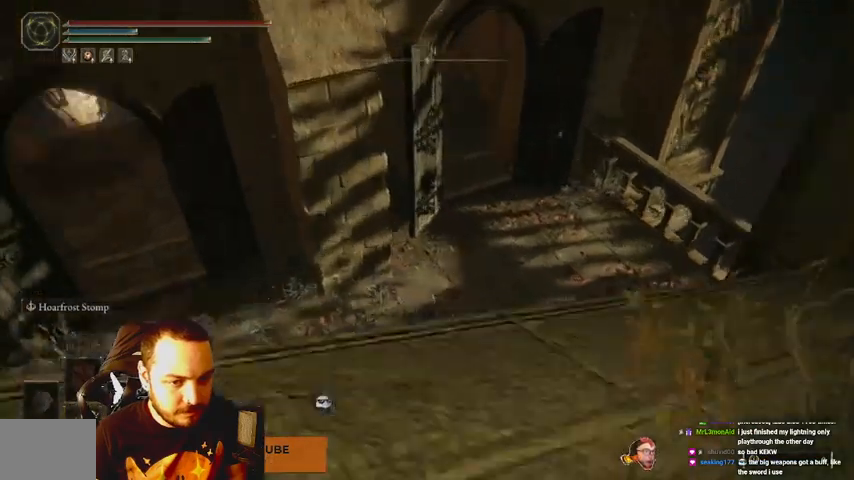
{"buttons": ["B"], "left_stick": "up", "right_stick": "center", "events": [[200, "B", "down"], [233, "right_stick", "center"], [400, "left_stick", "up"]]}
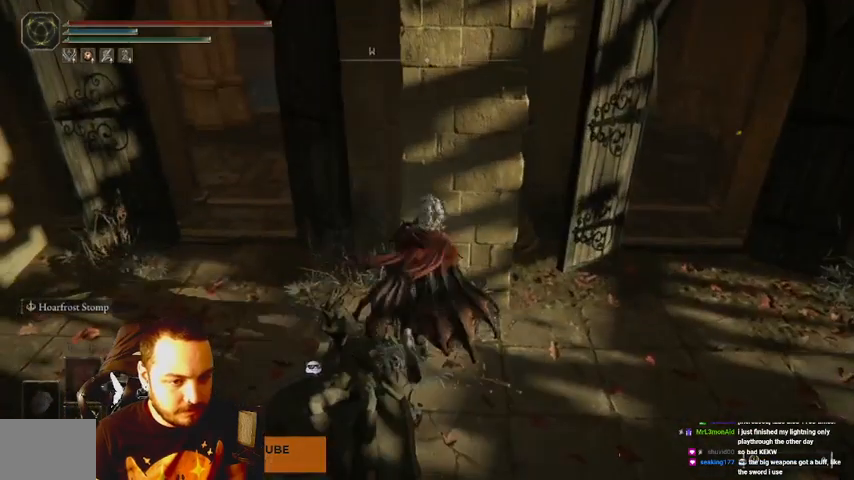
{"buttons": ["B"], "left_stick": "up-left", "right_stick": "center", "events": [[133, "right_stick", "left"], [300, "left_stick", "up-left"], [300, "right_stick", "center"]]}
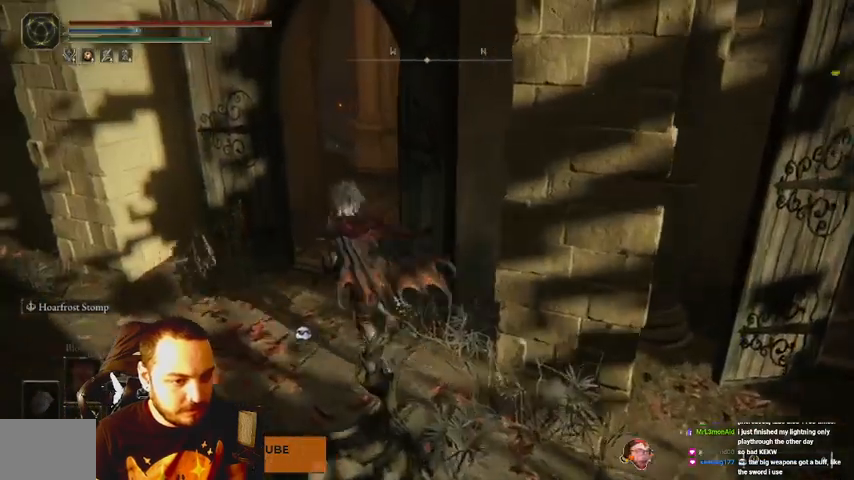
{"buttons": ["B"], "left_stick": "up", "right_stick": "center", "events": [[33, "left_stick", "up"]]}
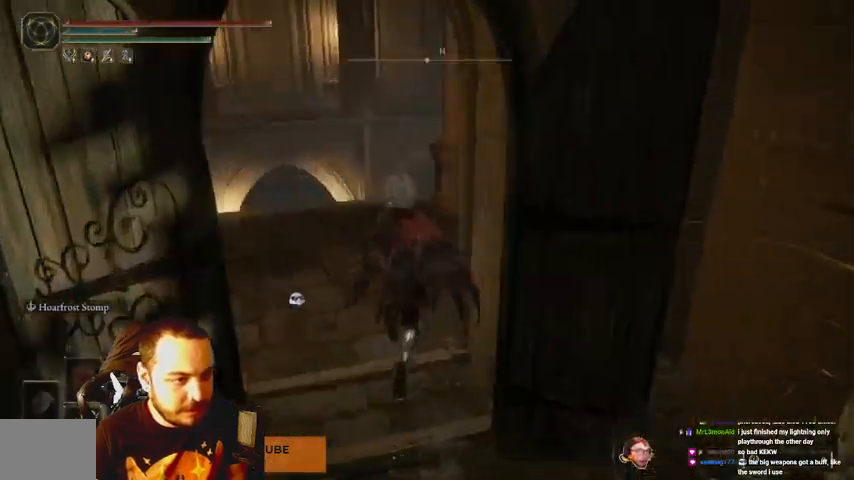
{"buttons": ["B"], "left_stick": "up-left", "right_stick": "left", "events": [[167, "right_stick", "left"], [233, "left_stick", "up-left"]]}
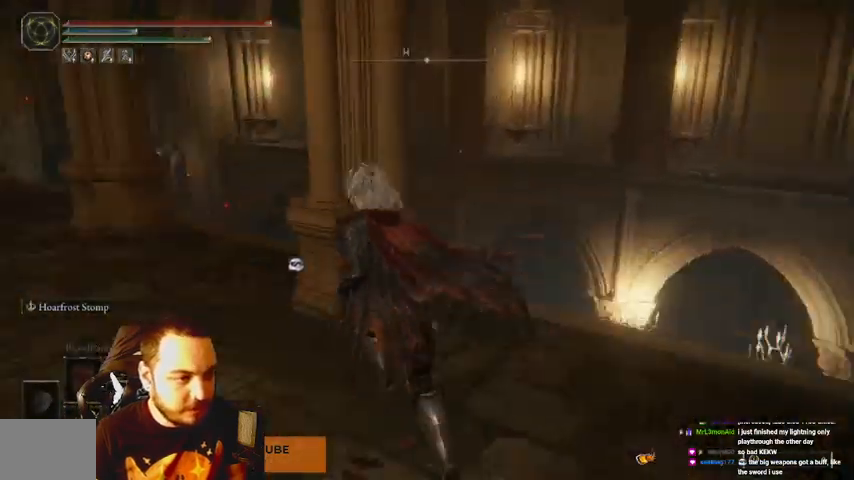
{"buttons": ["B"], "left_stick": "up-left", "right_stick": "center", "events": [[33, "left_stick", "up"], [33, "right_stick", "center"], [233, "left_stick", "up-left"]]}
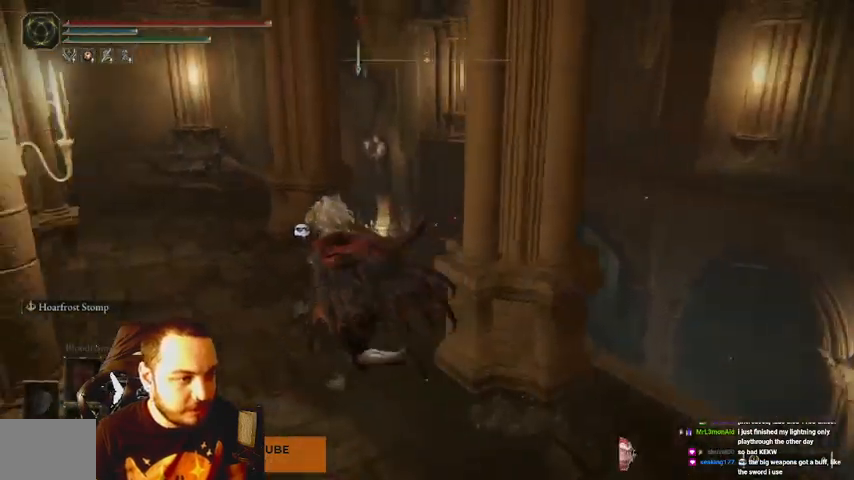
{"buttons": ["B"], "left_stick": "up", "right_stick": "center"}
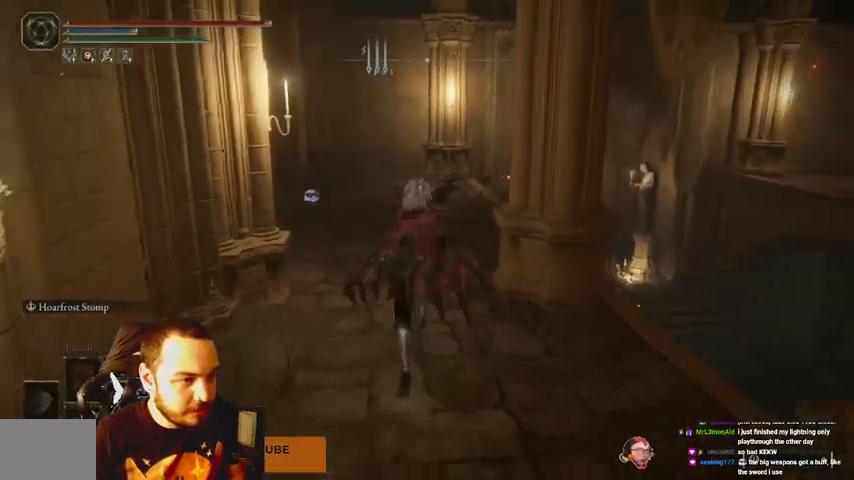
{"buttons": ["B"], "left_stick": "up", "right_stick": "center", "events": []}
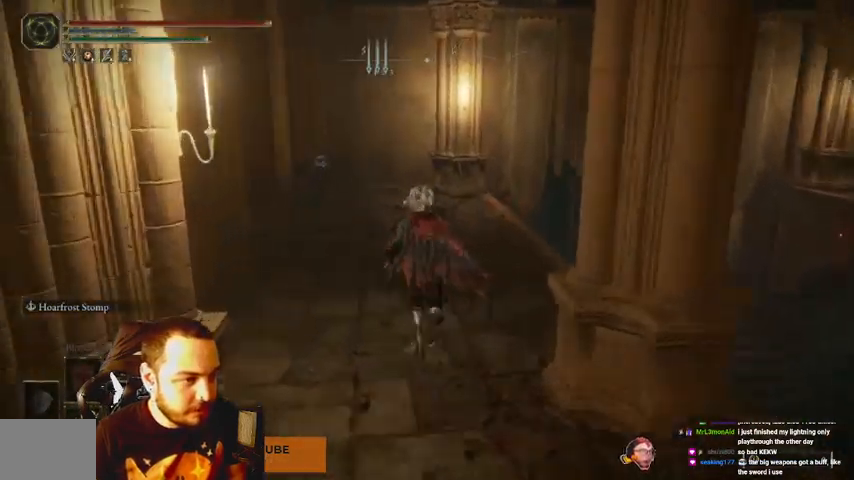
{"buttons": ["B"], "left_stick": "up", "right_stick": "center", "events": []}
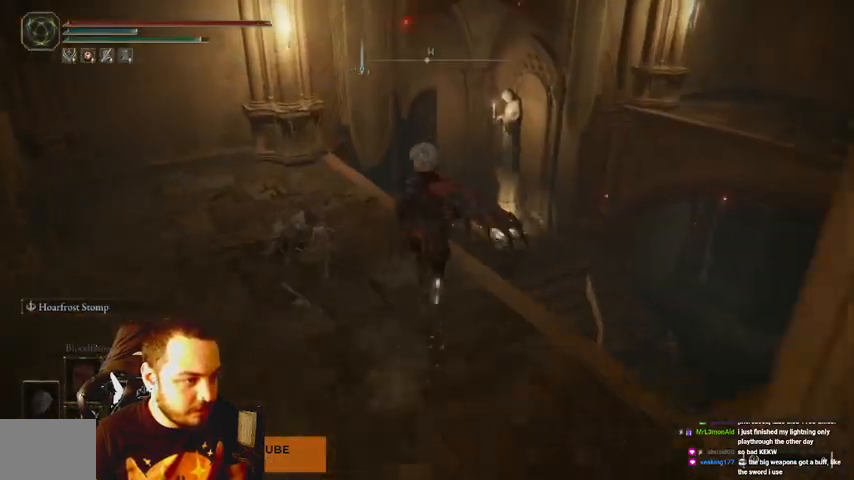
{"buttons": ["B"], "left_stick": "up", "right_stick": "center", "events": [[233, "left_stick", "up-left"], [500, "left_stick", "up"]]}
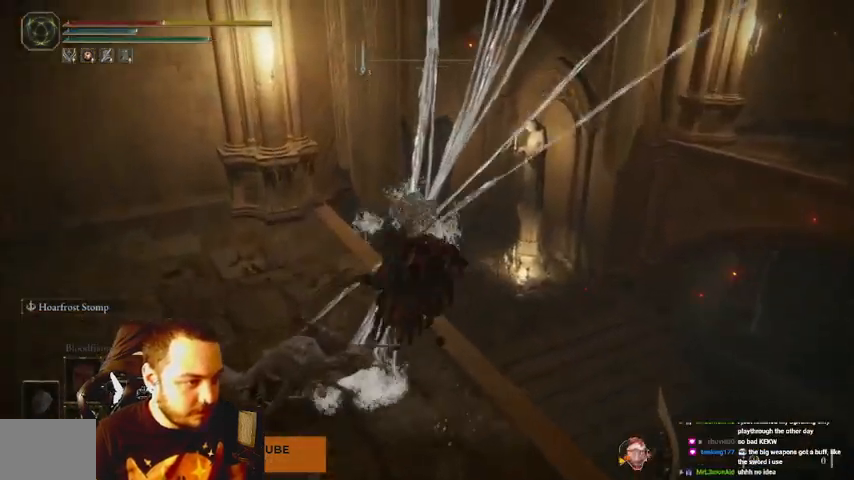
{"buttons": ["B"], "left_stick": "up", "right_stick": "center", "events": [[33, "Y", "down"], [333, "Y", "up"]]}